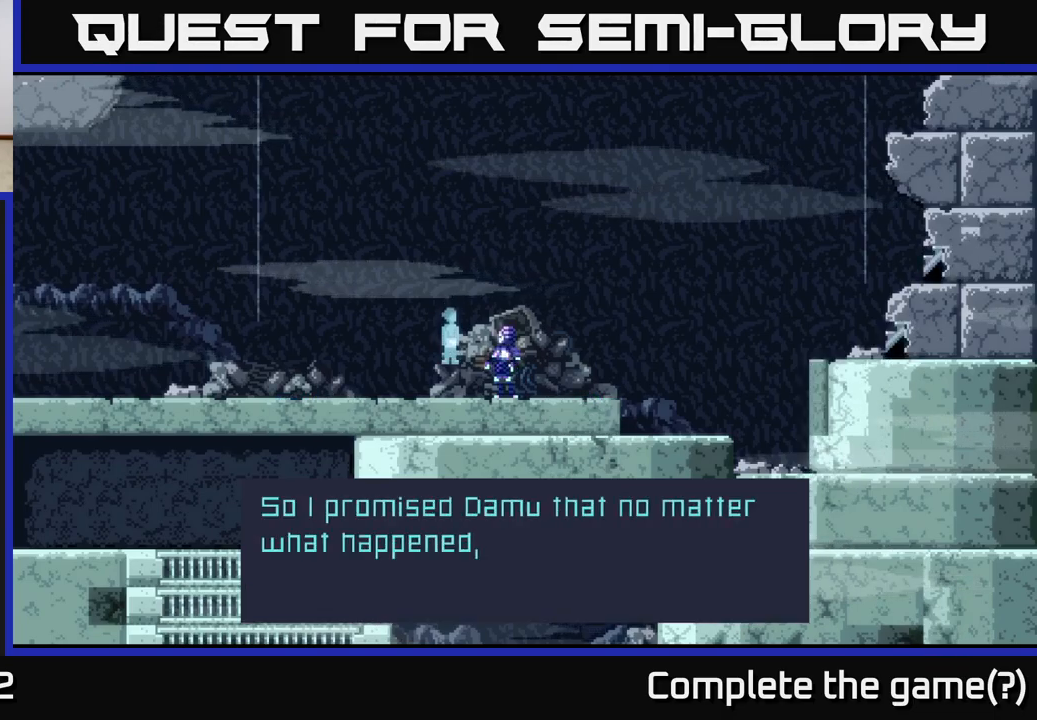
Gameplay with a controller (Xbox layout); each line is a JSON object with the inputs held at the frame after it. "events" lists button and stick changes between this image and that frame as [ms after this image, input, new state], when the widget could be followed in between.
{"buttons": [], "left_stick": "center", "right_stick": "center", "events": []}
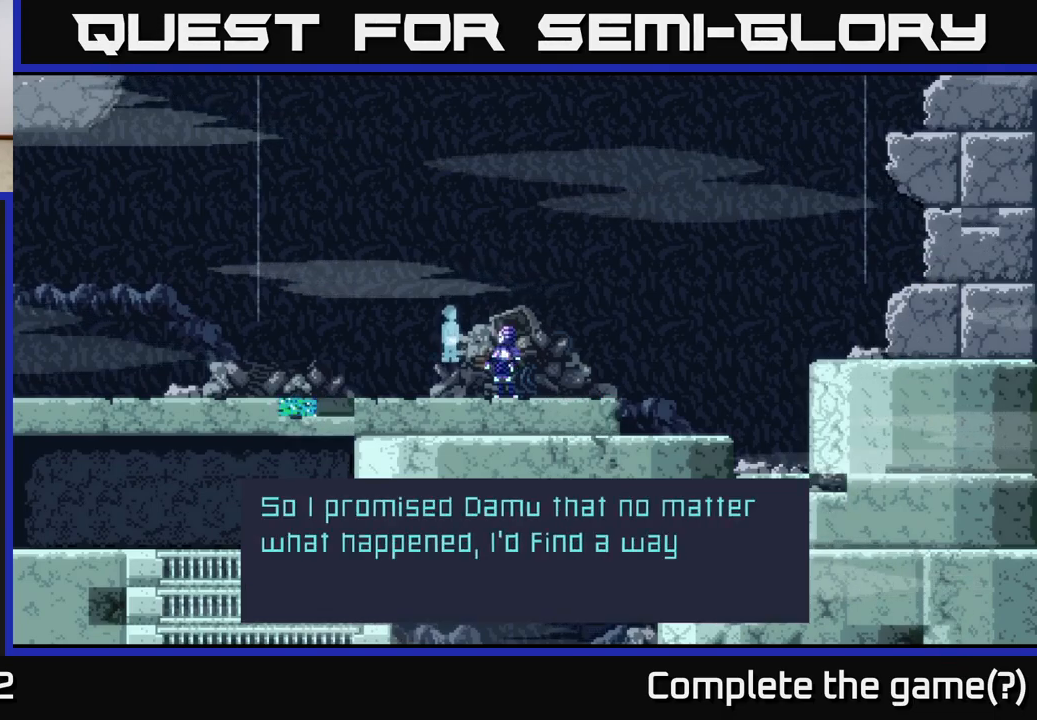
{"buttons": [], "left_stick": "center", "right_stick": "center", "events": []}
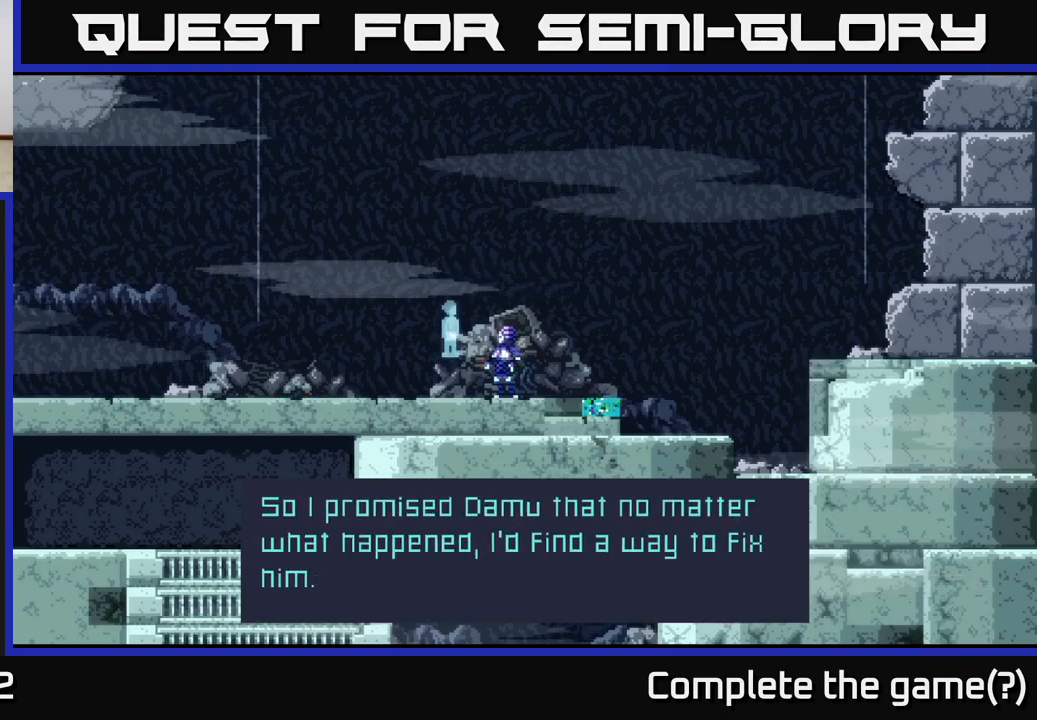
{"buttons": ["A"], "left_stick": "center", "right_stick": "center", "events": [[417, "A", "down"]]}
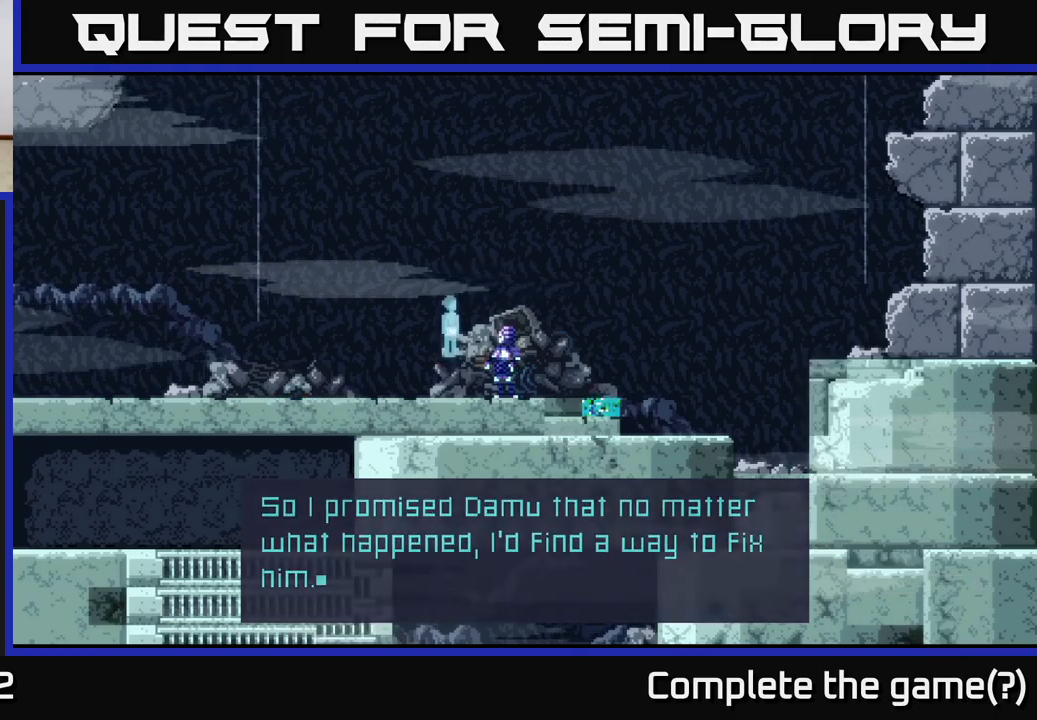
{"buttons": [], "left_stick": "center", "right_stick": "center", "events": [[117, "A", "up"]]}
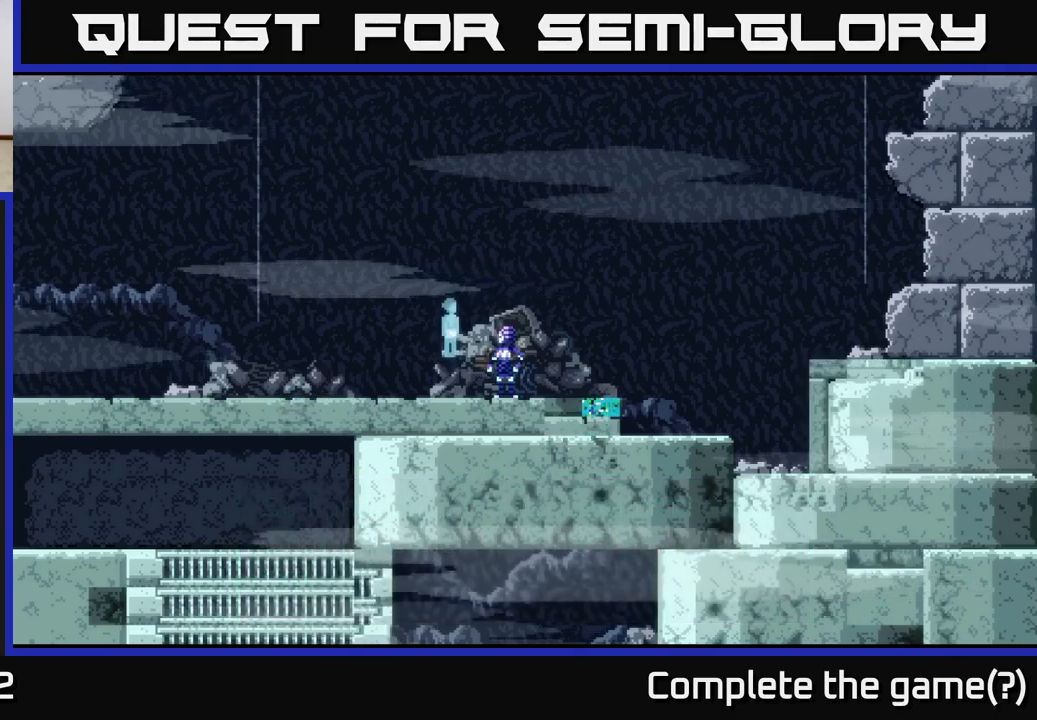
{"buttons": [], "left_stick": "center", "right_stick": "center", "events": []}
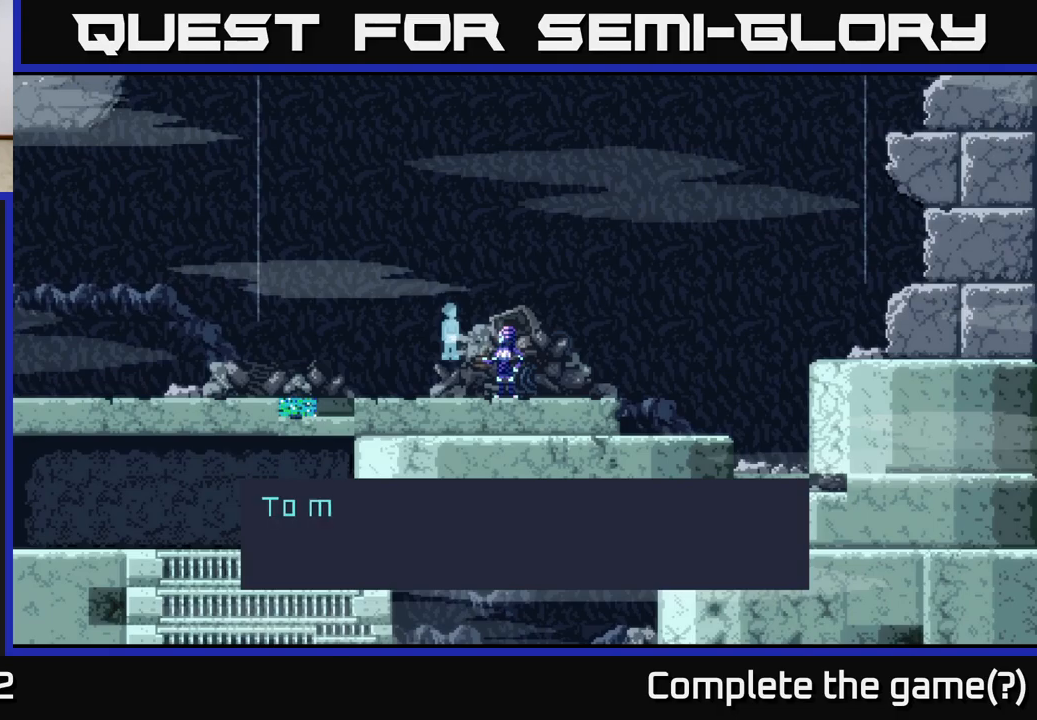
{"buttons": [], "left_stick": "center", "right_stick": "center", "events": []}
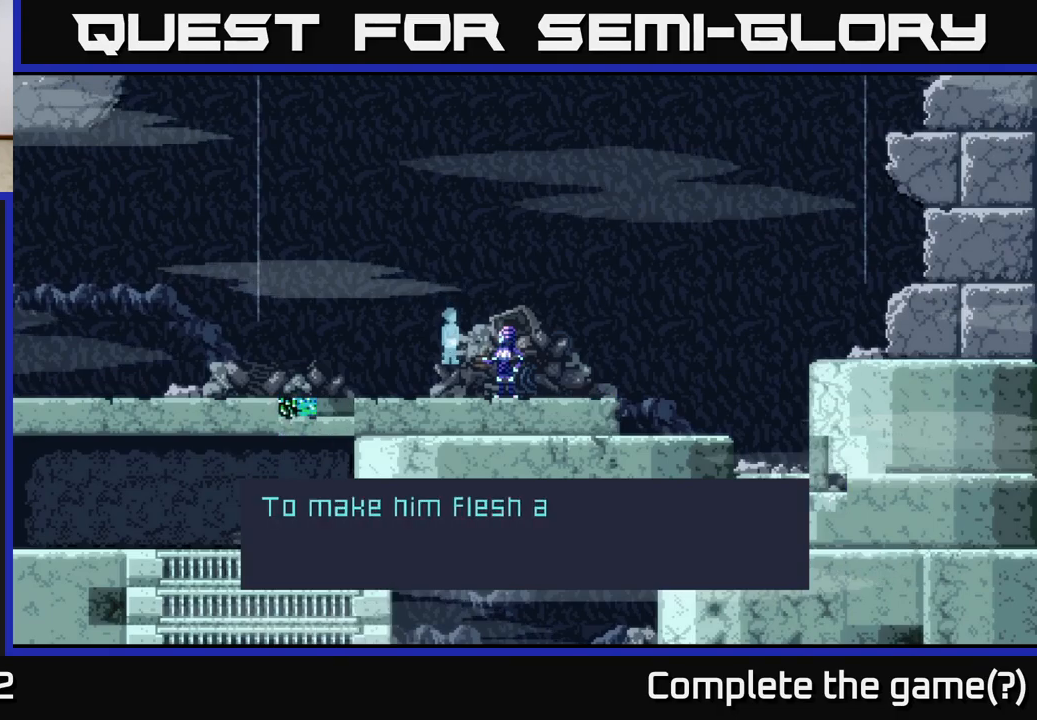
{"buttons": ["A"], "left_stick": "center", "right_stick": "center", "events": [[300, "A", "down"]]}
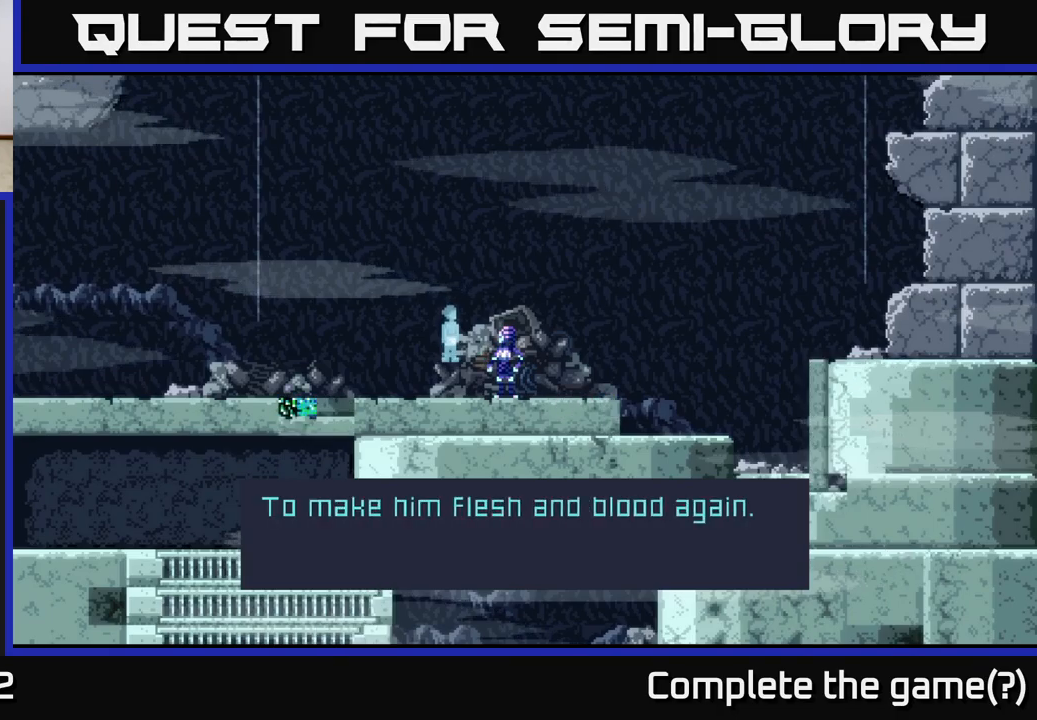
{"buttons": ["A"], "left_stick": "center", "right_stick": "center", "events": [[66, "A", "up"], [366, "A", "down"]]}
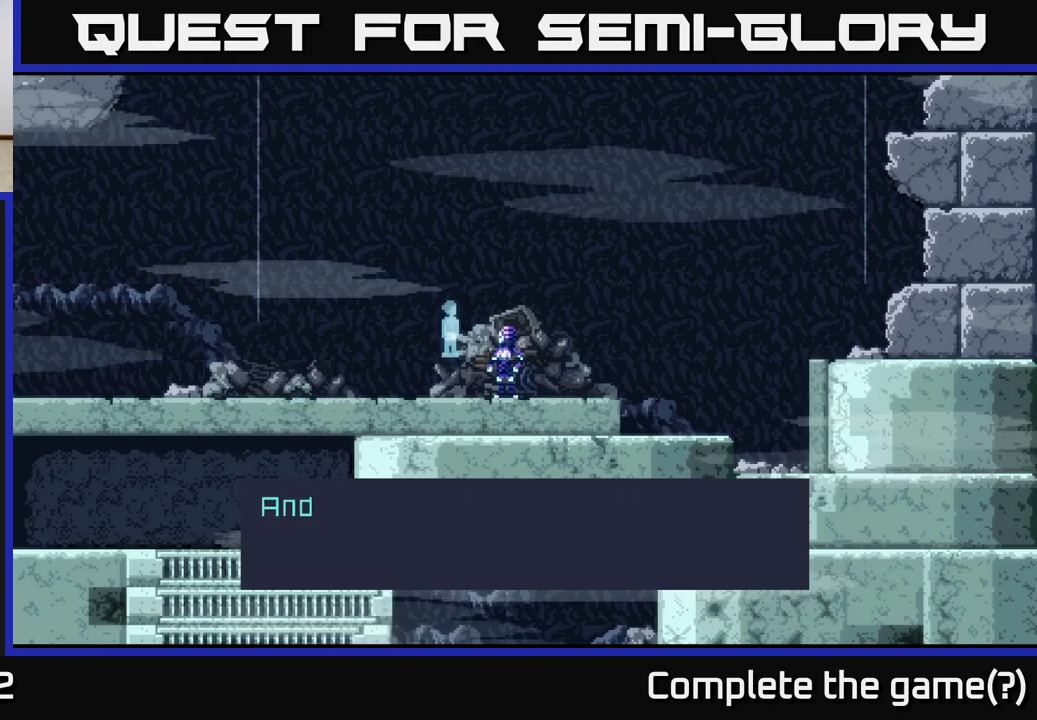
{"buttons": ["A"], "left_stick": "center", "right_stick": "center", "events": [[83, "A", "up"], [500, "A", "down"]]}
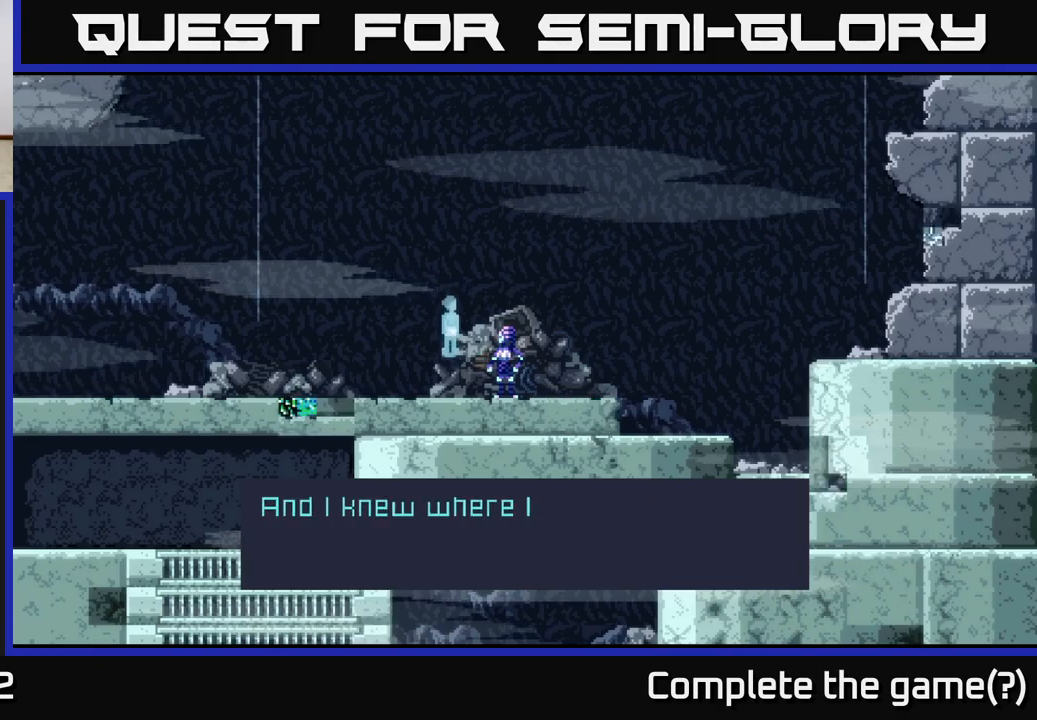
{"buttons": [], "left_stick": "center", "right_stick": "center", "events": [[216, "A", "up"]]}
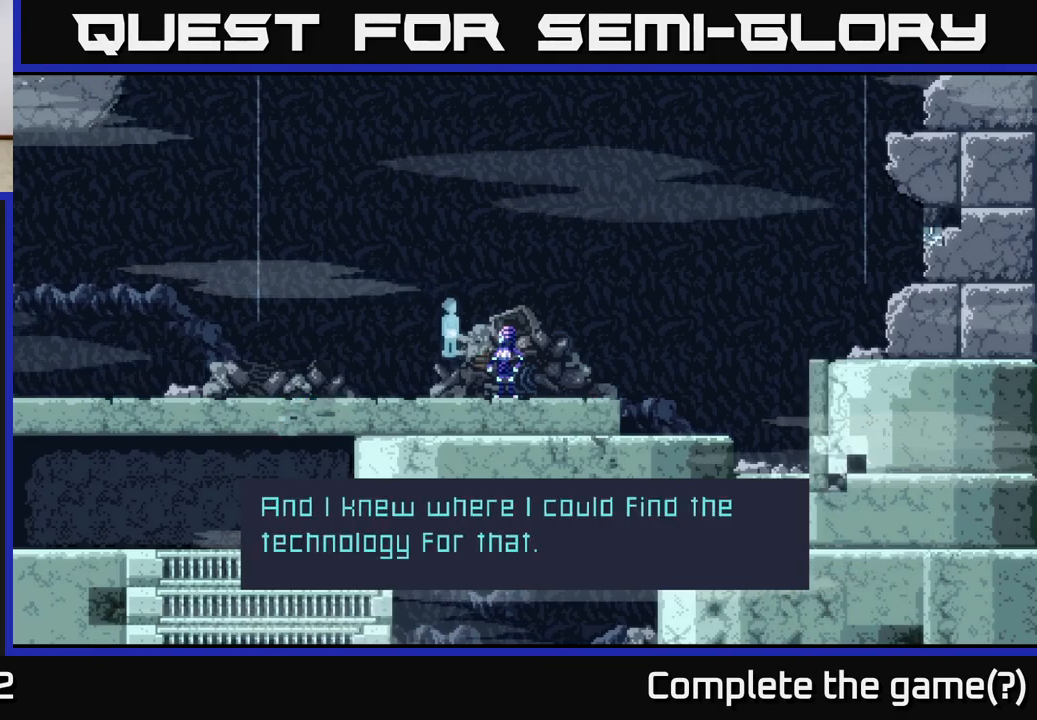
{"buttons": [], "left_stick": "center", "right_stick": "center", "events": [[133, "A", "down"], [316, "A", "up"]]}
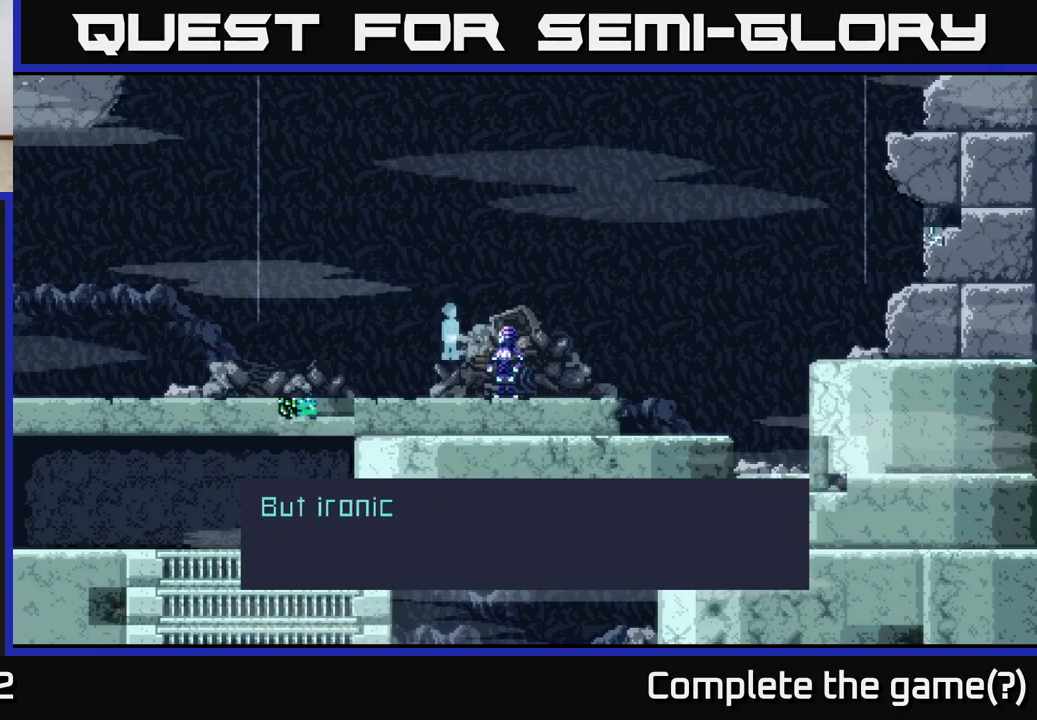
{"buttons": [], "left_stick": "center", "right_stick": "center", "events": []}
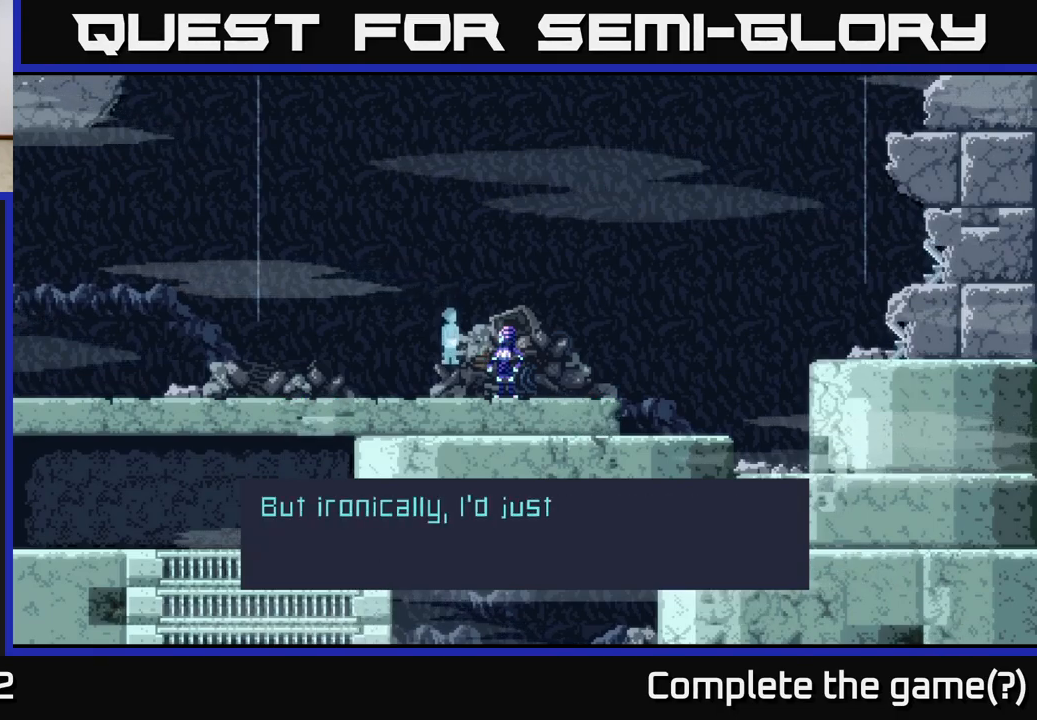
{"buttons": [], "left_stick": "center", "right_stick": "center", "events": [[116, "A", "down"], [333, "A", "up"]]}
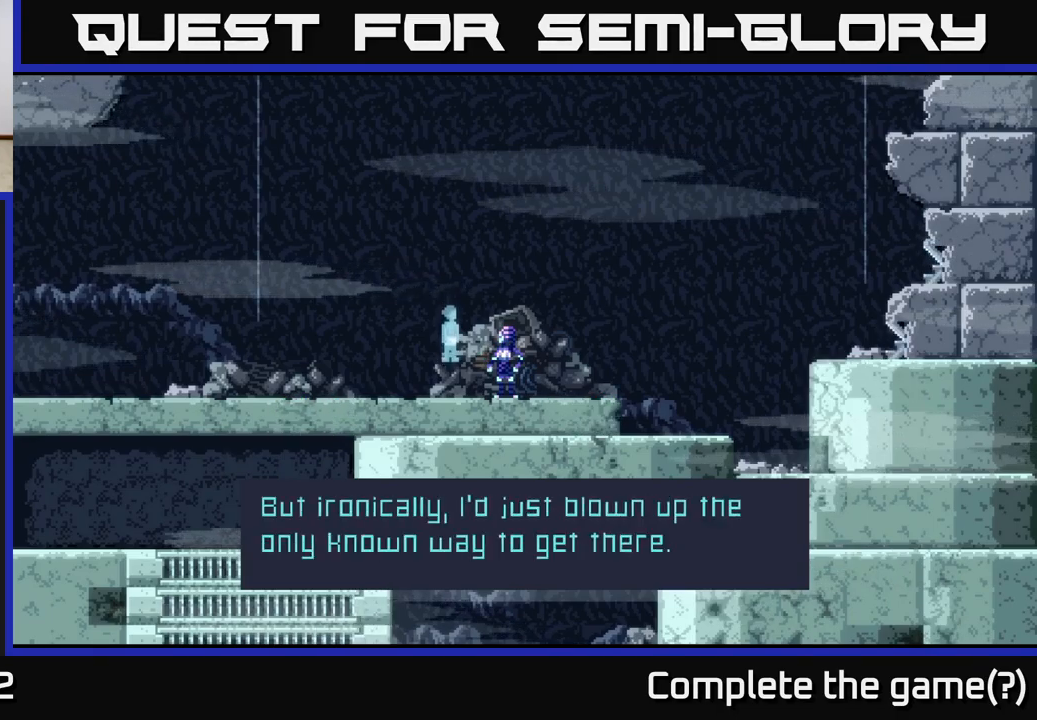
{"buttons": [], "left_stick": "center", "right_stick": "center", "events": []}
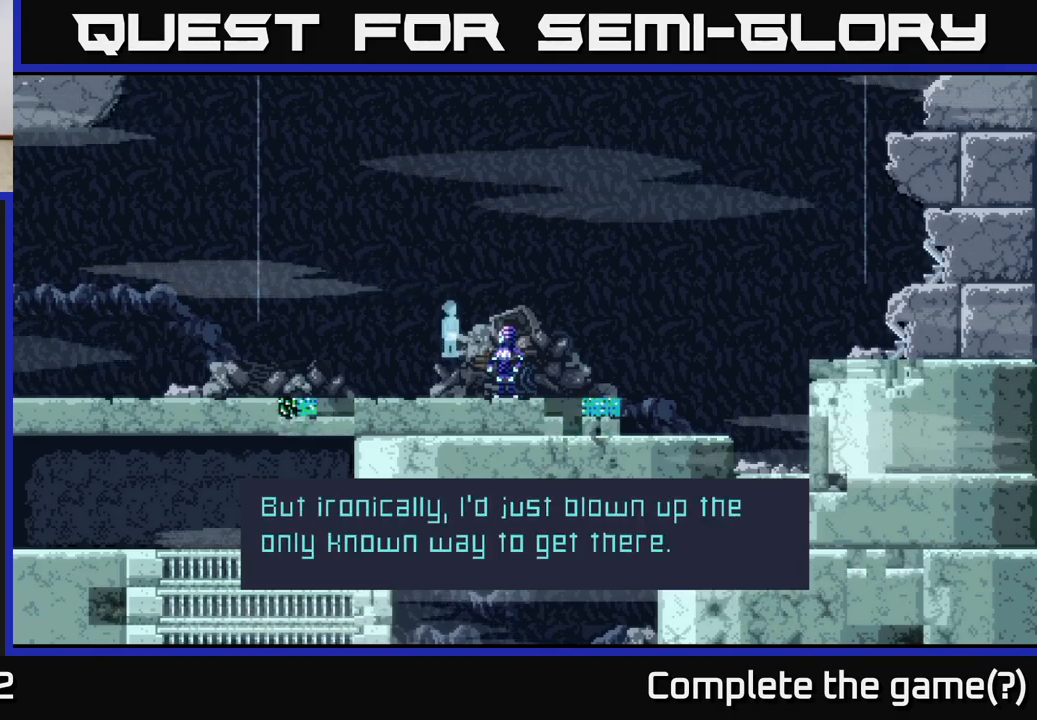
{"buttons": [], "left_stick": "center", "right_stick": "center", "events": []}
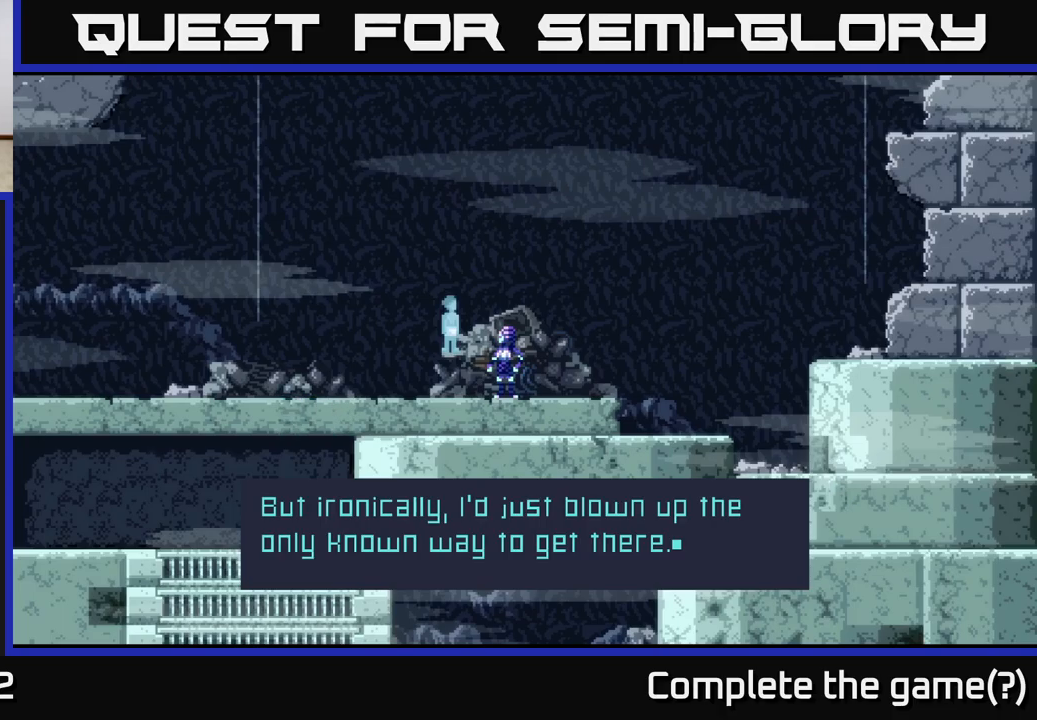
{"buttons": ["A"], "left_stick": "center", "right_stick": "center", "events": [[500, "A", "down"]]}
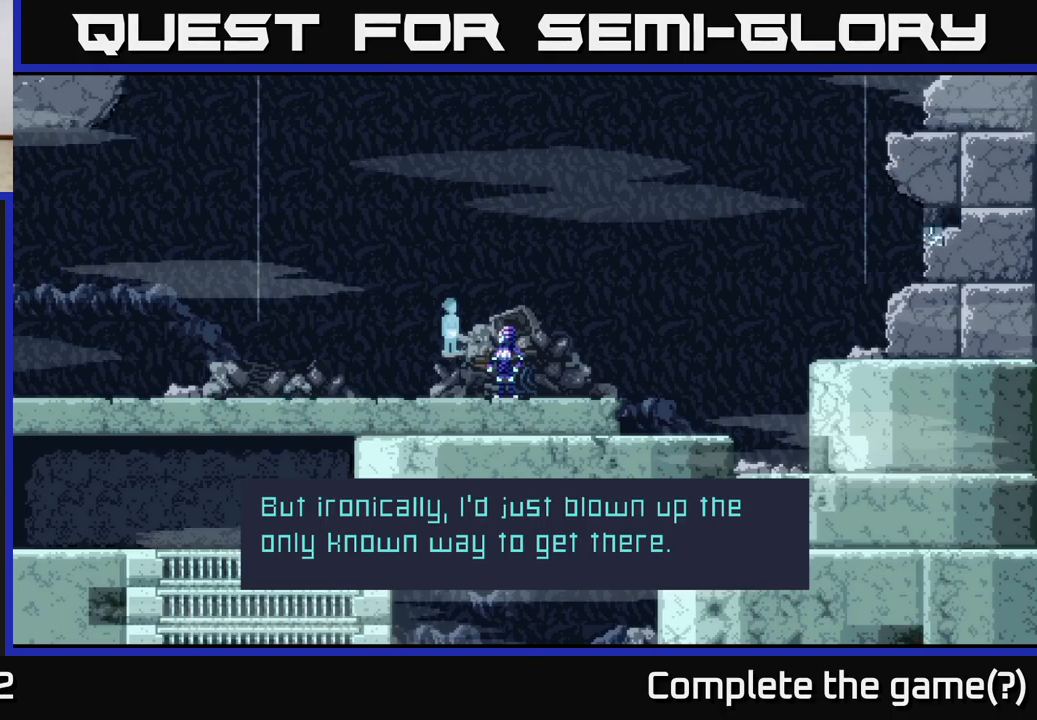
{"buttons": [], "left_stick": "center", "right_stick": "center", "events": [[183, "A", "up"]]}
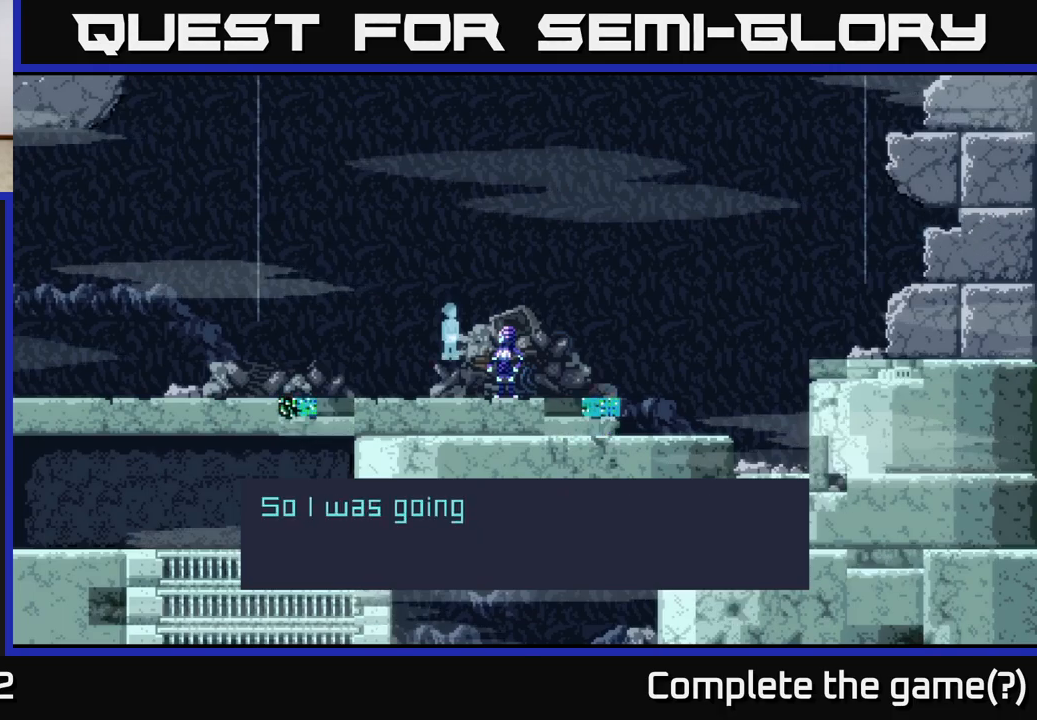
{"buttons": [], "left_stick": "center", "right_stick": "center", "events": [[150, "A", "down"], [400, "A", "up"]]}
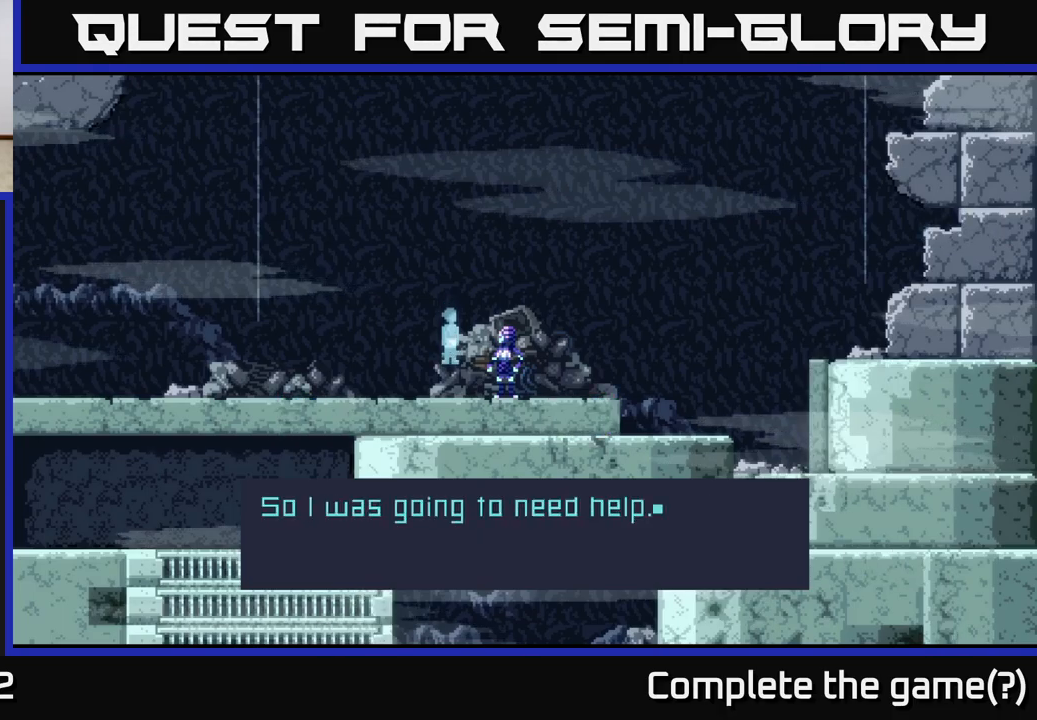
{"buttons": [], "left_stick": "center", "right_stick": "center", "events": [[283, "A", "down"], [450, "A", "up"]]}
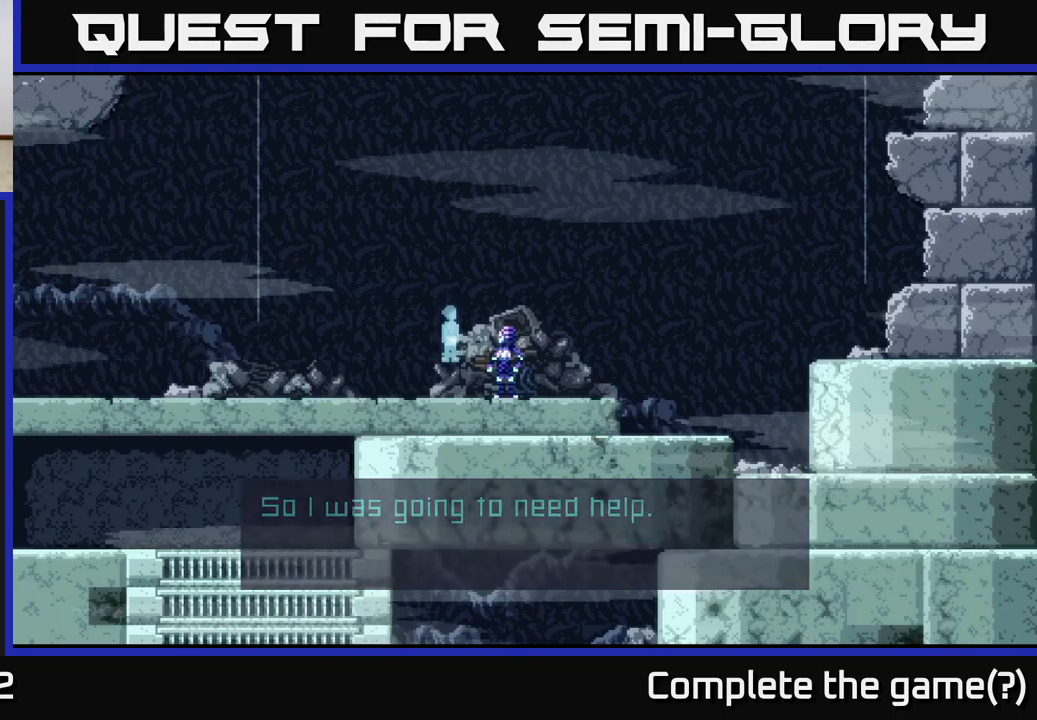
{"buttons": [], "left_stick": "center", "right_stick": "center", "events": []}
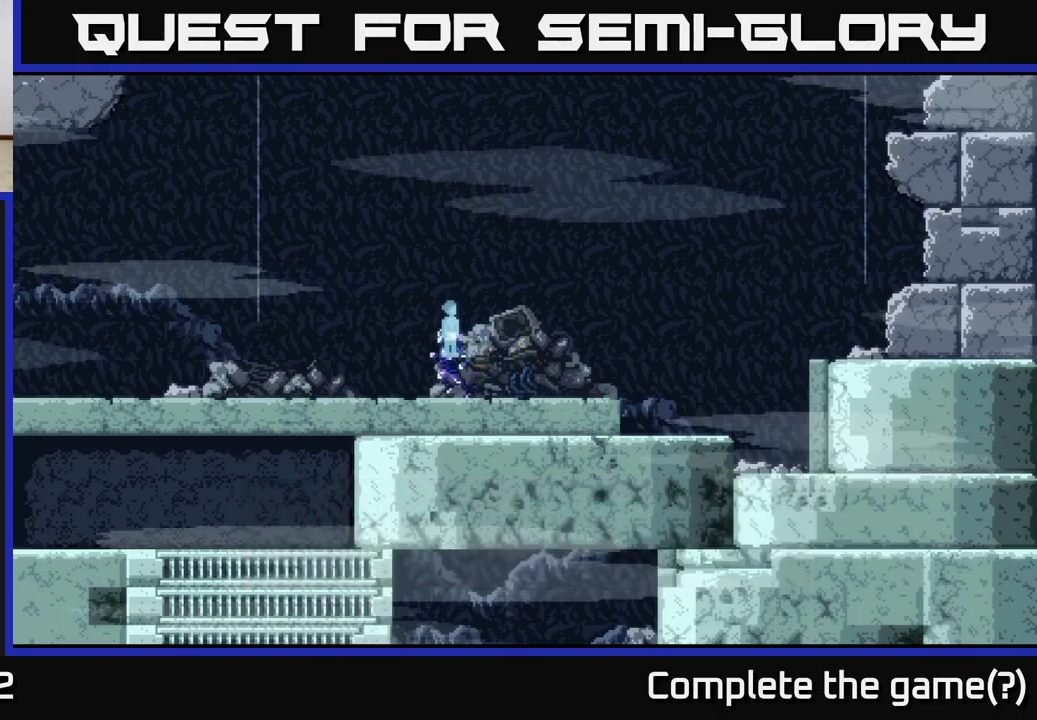
{"buttons": [], "left_stick": "center", "right_stick": "center", "events": [[50, "left_stick", "left"], [300, "left_stick", "center"]]}